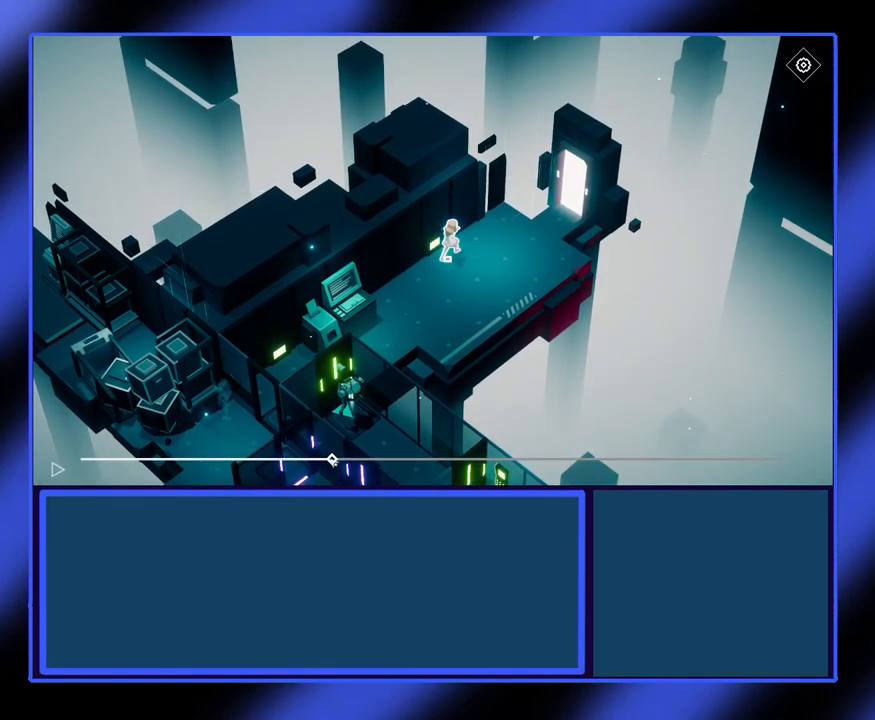
Gameplay with keyboard and mouse; each line is a JSON object with the keys and mouse buttons held at the frame after it. "events" lists presses ("down") and releases ("up") of "mouse_left", "mouse_wheel", "mouse_right", "mouse_mb4" and "mouse_mb5" between this image and that frame as [ms after this image, input, new state], when the widget could be followed in between. "mouse_left", "mouse_wheel", "mouse_right", "mouse_mb4", "mouse_mb5" = the "left", "wheel", "right", "mb4", "mb5" buttons of the "mouse" list. No other keys are recorded. "wheel" means that the mouse wheel is clicked or scrolled. Not read: mouse_move.
{"keys": [], "mouse": ["left"], "events": [[67, "mouse_left", "down"]]}
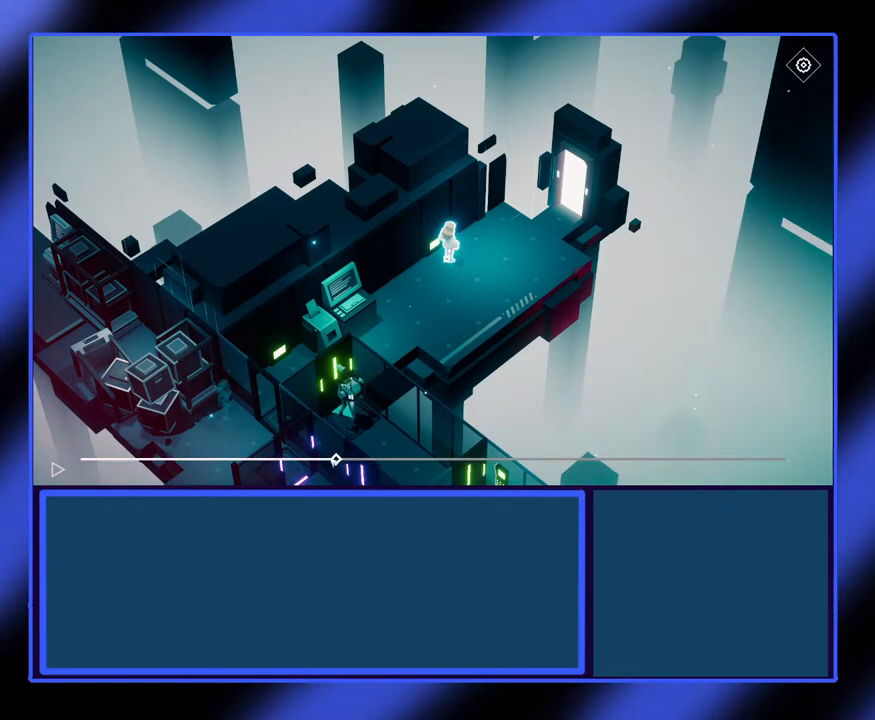
{"keys": [], "mouse": ["left"], "events": []}
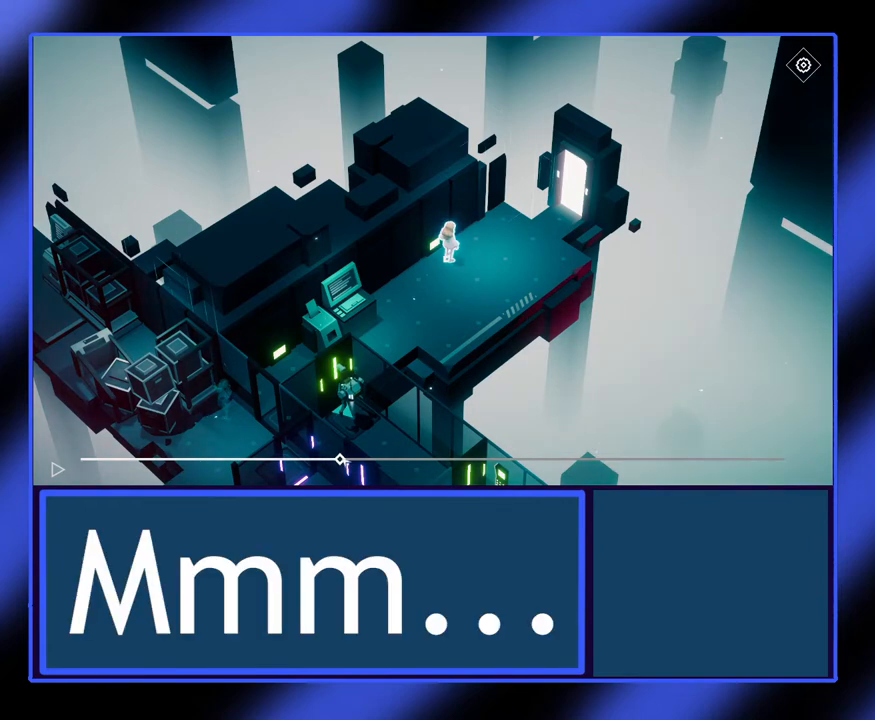
{"keys": [], "mouse": ["left"], "events": []}
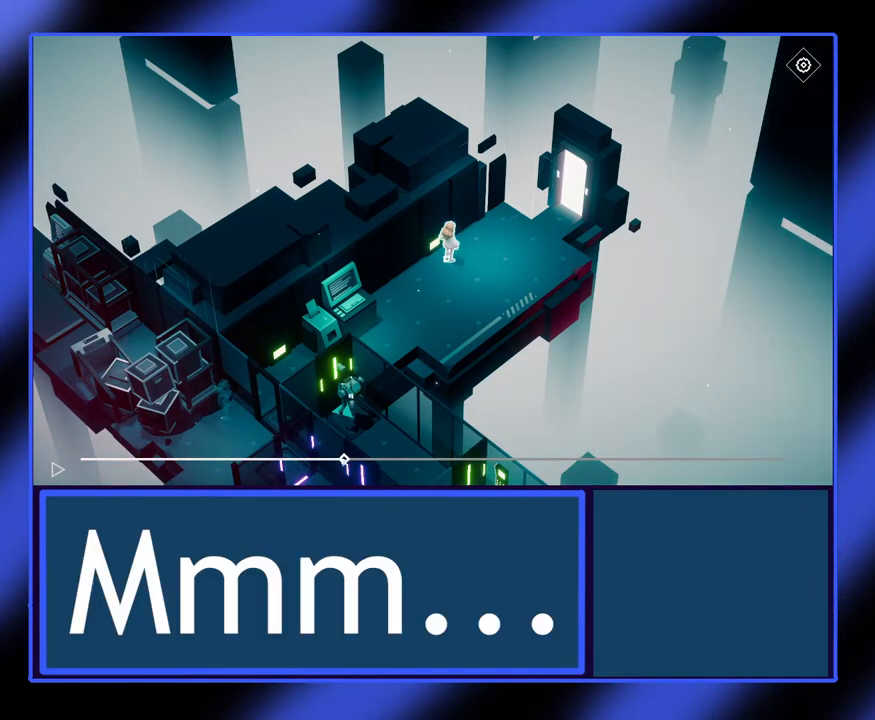
{"keys": [], "mouse": ["left"], "events": []}
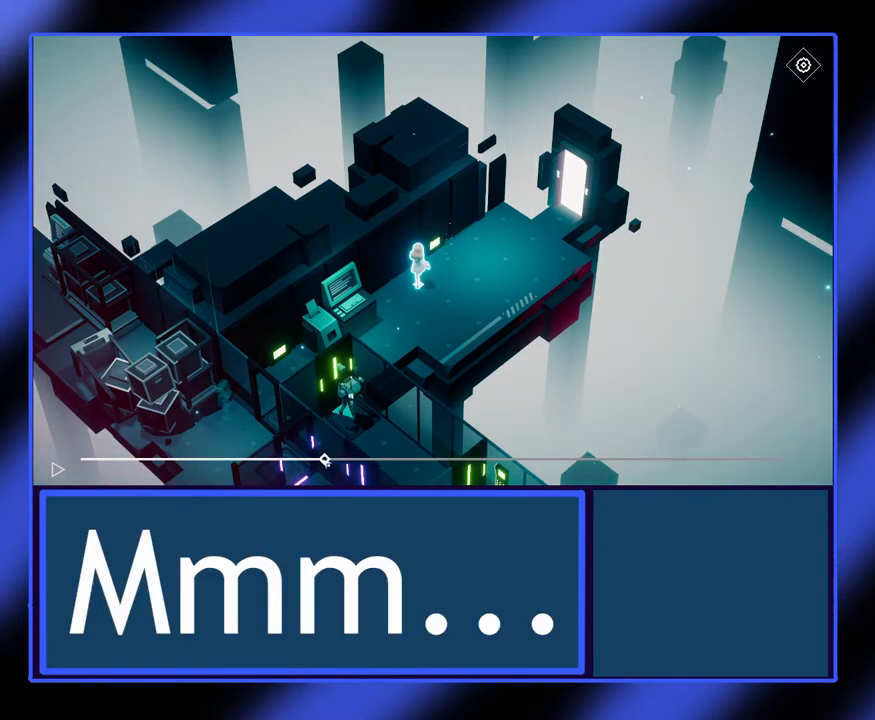
{"keys": [], "mouse": ["left"], "events": []}
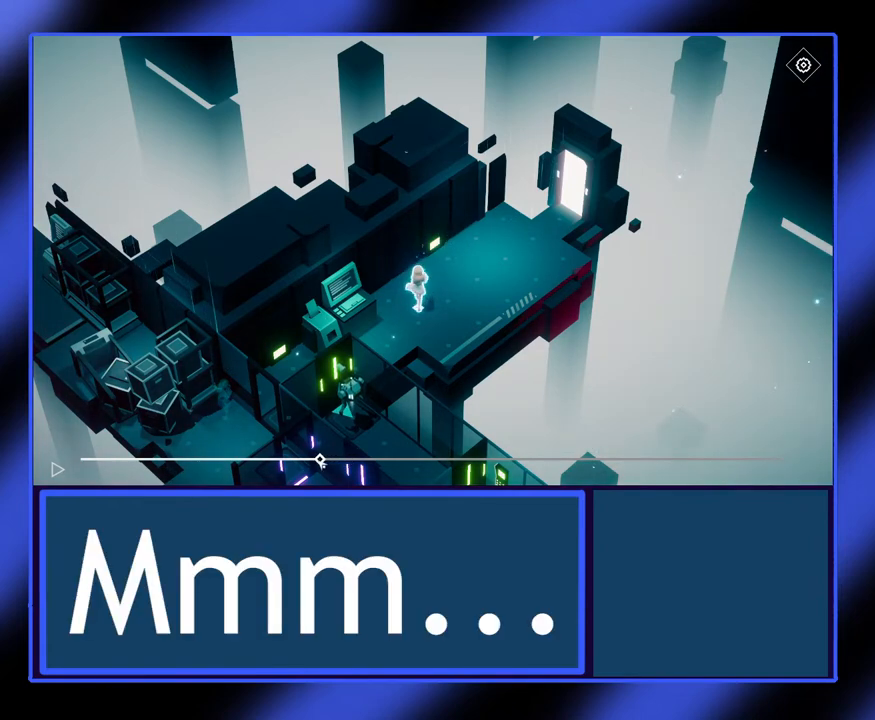
{"keys": [], "mouse": ["left"], "events": []}
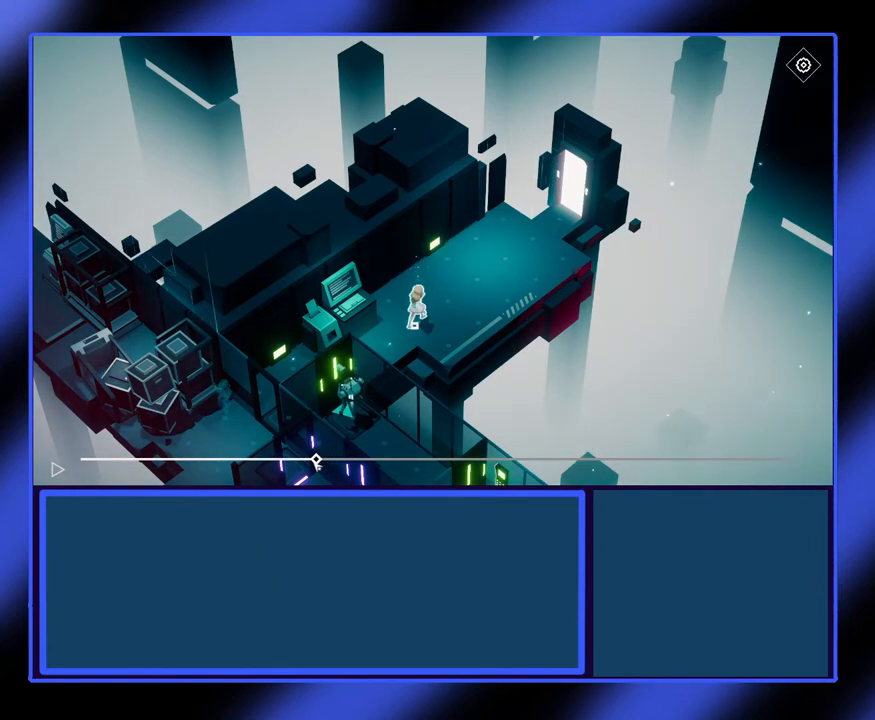
{"keys": [], "mouse": [], "events": [[367, "mouse_left", "up"]]}